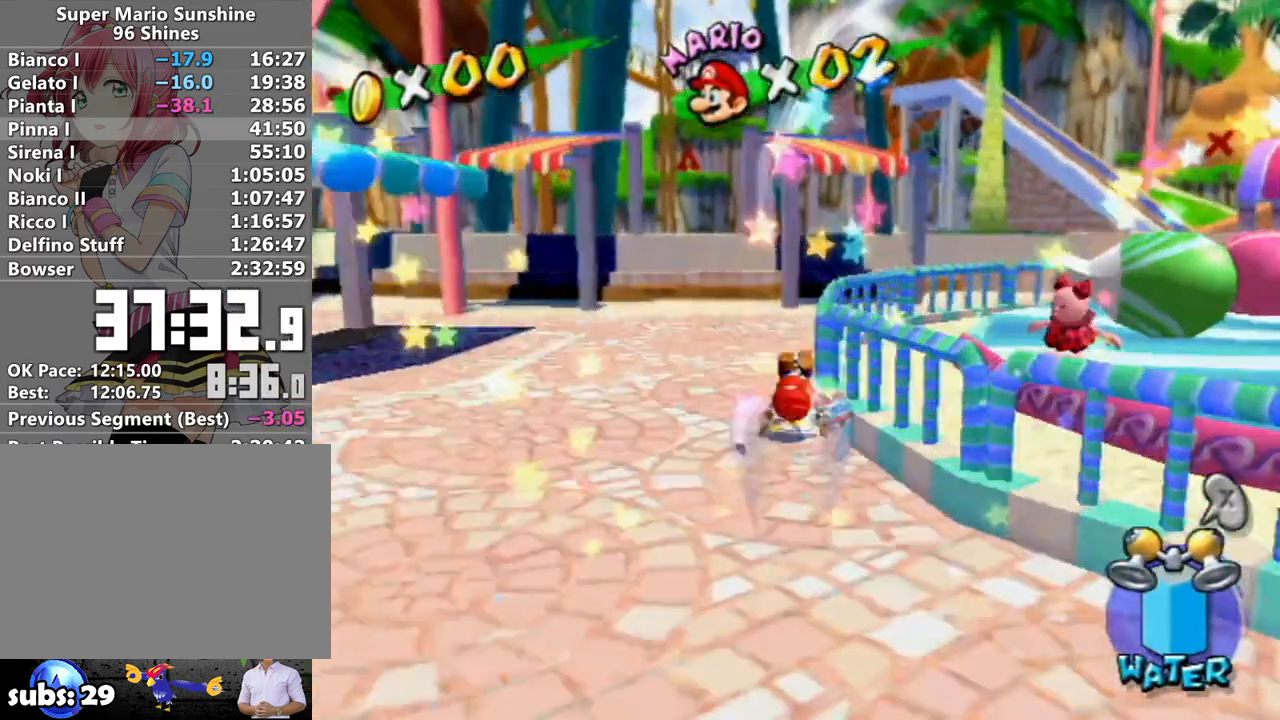
Gameplay with a controller (Nintendo layout); each line is a JSON object with the inputs held at the frame after it. "events" lists button and stick changes between this image and that frame as [ms after this image, input, new state], when the widget could be followed in between. Not read: L3 R3.
{"buttons": [], "left_stick": "up", "right_stick": "center", "events": [[17, "A", "up"], [267, "left_stick", "up-left"], [333, "left_stick", "down-left"], [450, "left_stick", "up"]]}
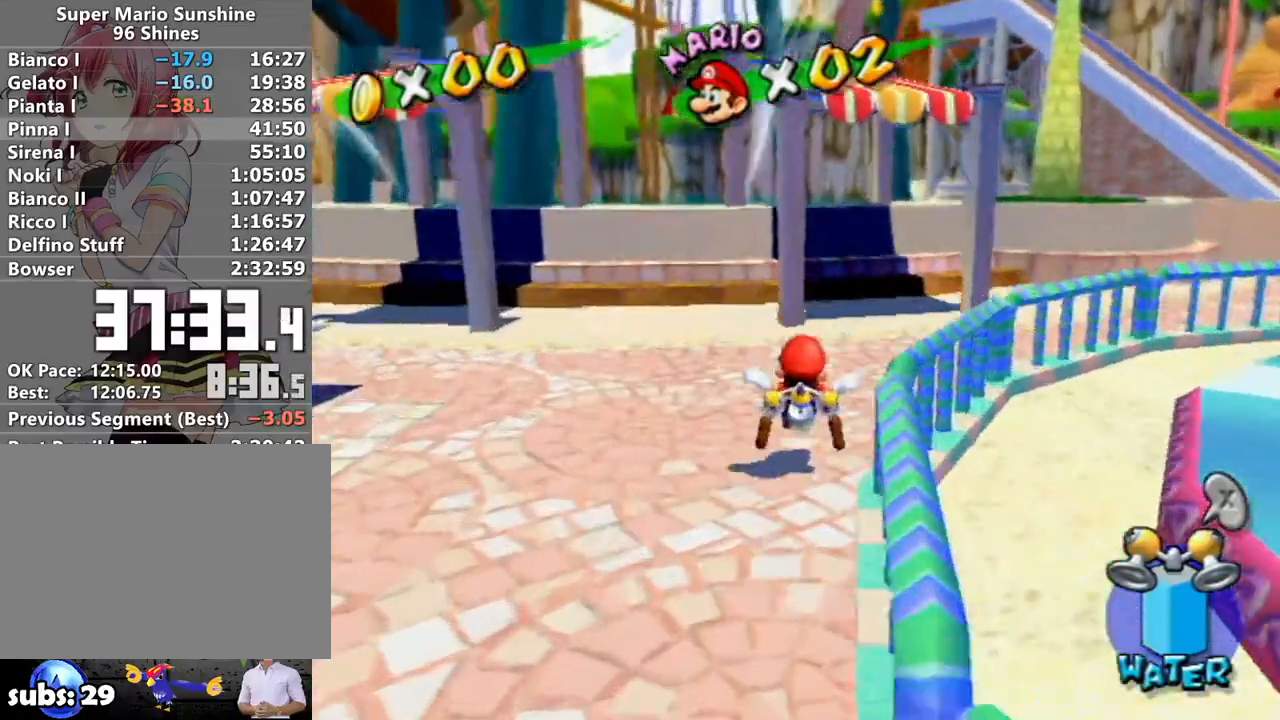
{"buttons": [], "left_stick": "up", "right_stick": "center", "events": [[50, "A", "down"], [83, "B", "down"], [467, "A", "up"], [467, "B", "up"]]}
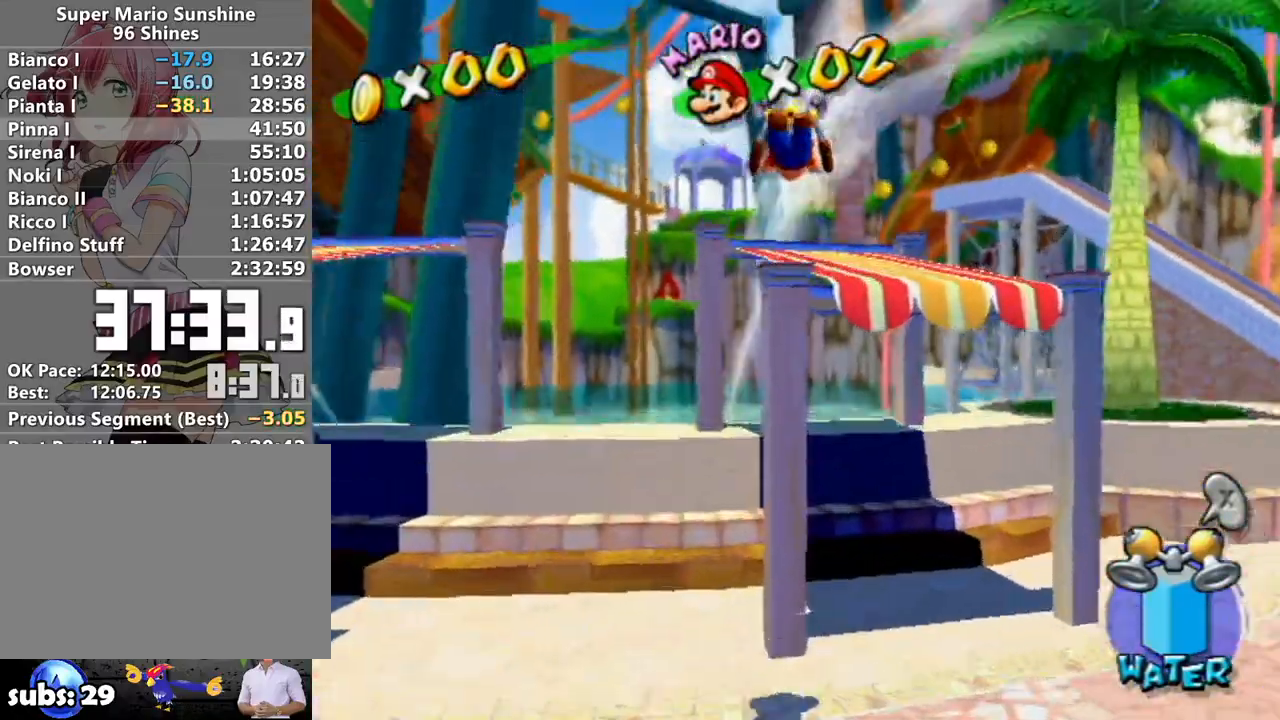
{"buttons": [], "left_stick": "up", "right_stick": "center", "events": [[200, "right_stick", "up-right"], [300, "right_stick", "center"]]}
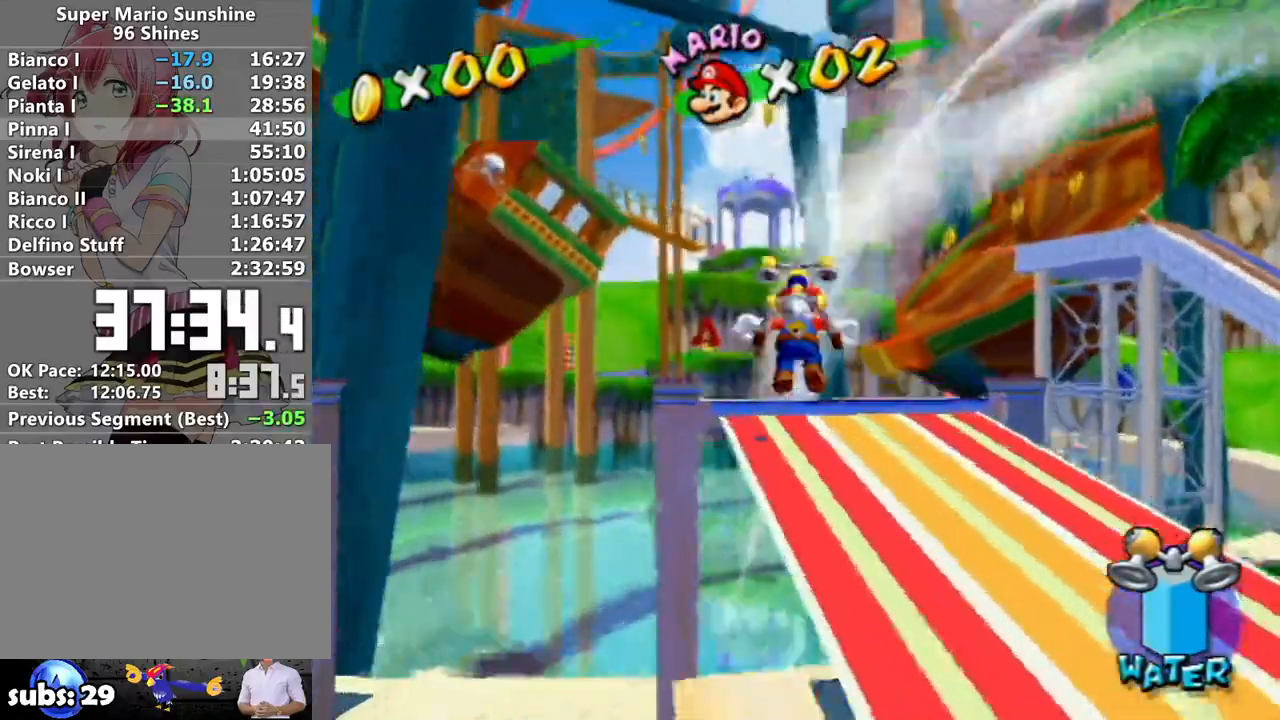
{"buttons": [], "left_stick": "up", "right_stick": "center", "events": []}
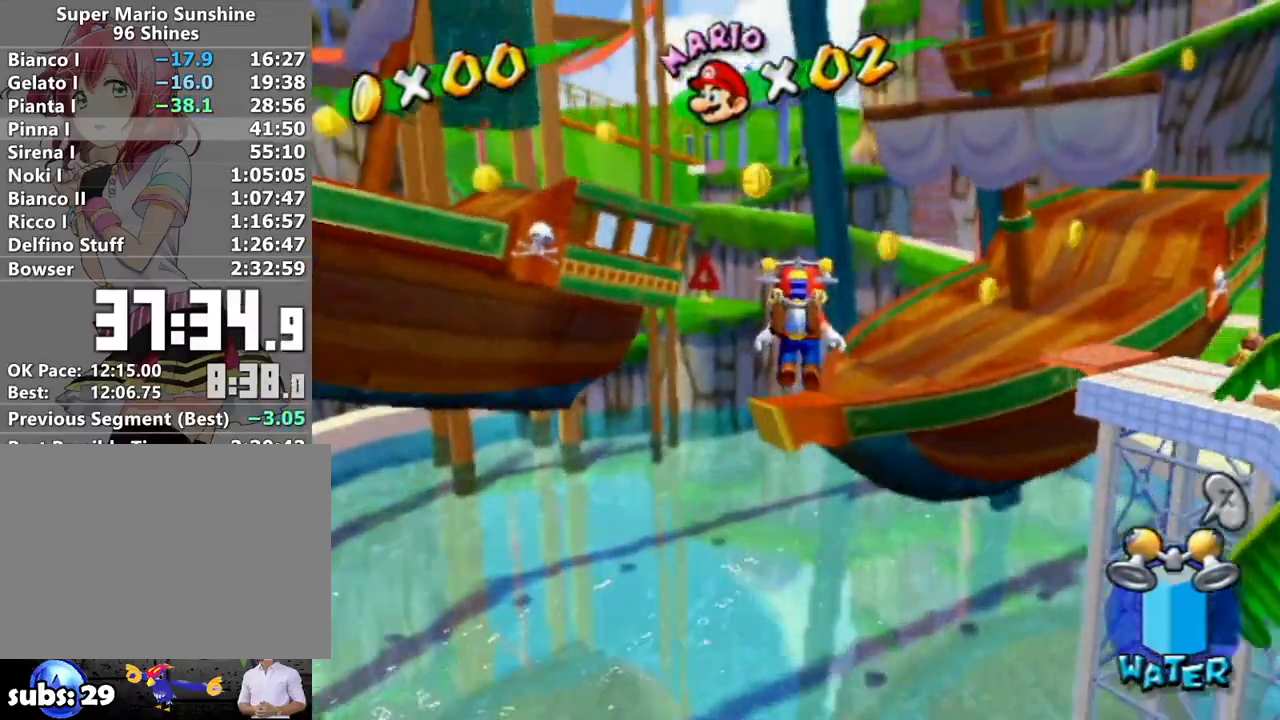
{"buttons": ["R1"], "left_stick": "up-left", "right_stick": "up-right", "events": [[117, "left_stick", "up-left"], [133, "R1", "down"], [217, "left_stick", "up"], [500, "left_stick", "up-left"], [500, "right_stick", "up-right"]]}
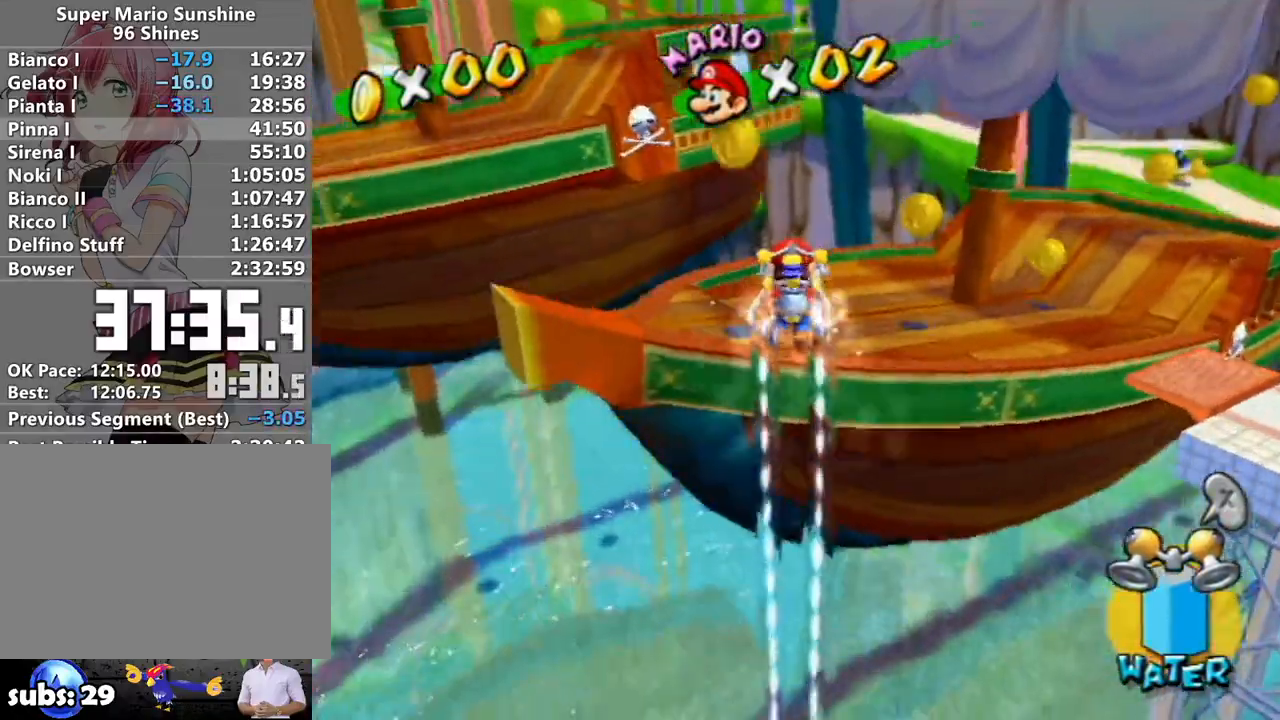
{"buttons": [], "left_stick": "down-left", "right_stick": "center", "events": [[83, "right_stick", "center"], [117, "left_stick", "up"], [333, "R1", "up"], [450, "left_stick", "down-left"]]}
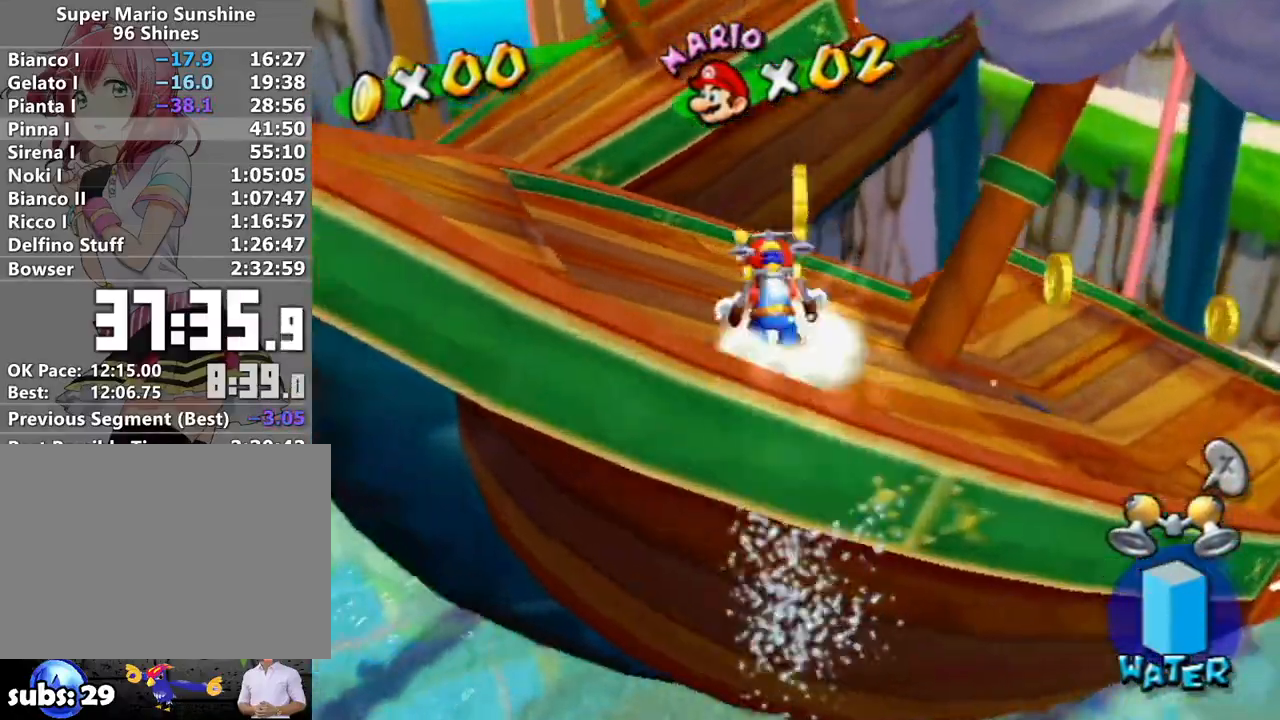
{"buttons": [], "left_stick": "up-right", "right_stick": "center", "events": [[17, "left_stick", "down-right"], [83, "left_stick", "up-right"], [167, "A", "down"], [483, "A", "up"]]}
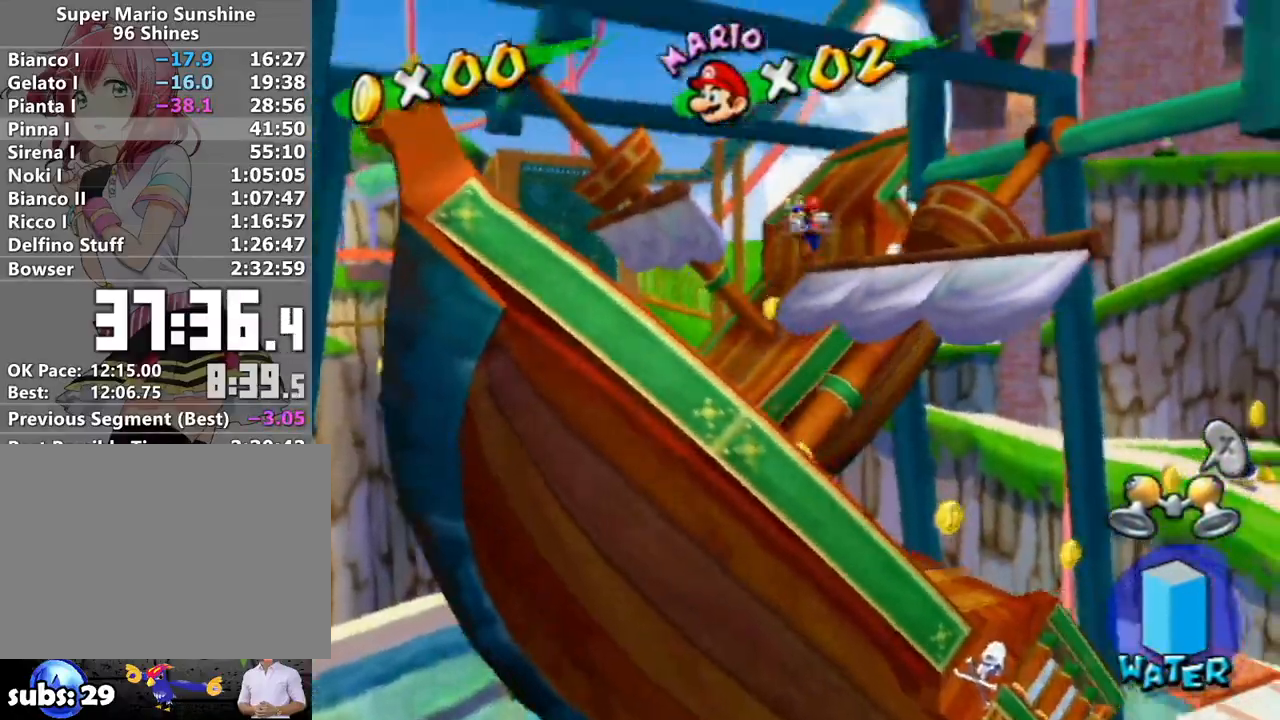
{"buttons": ["A"], "left_stick": "up-left", "right_stick": "center", "events": [[150, "left_stick", "up-left"], [267, "left_stick", "right"], [333, "left_stick", "up"], [383, "left_stick", "up-left"], [450, "A", "down"]]}
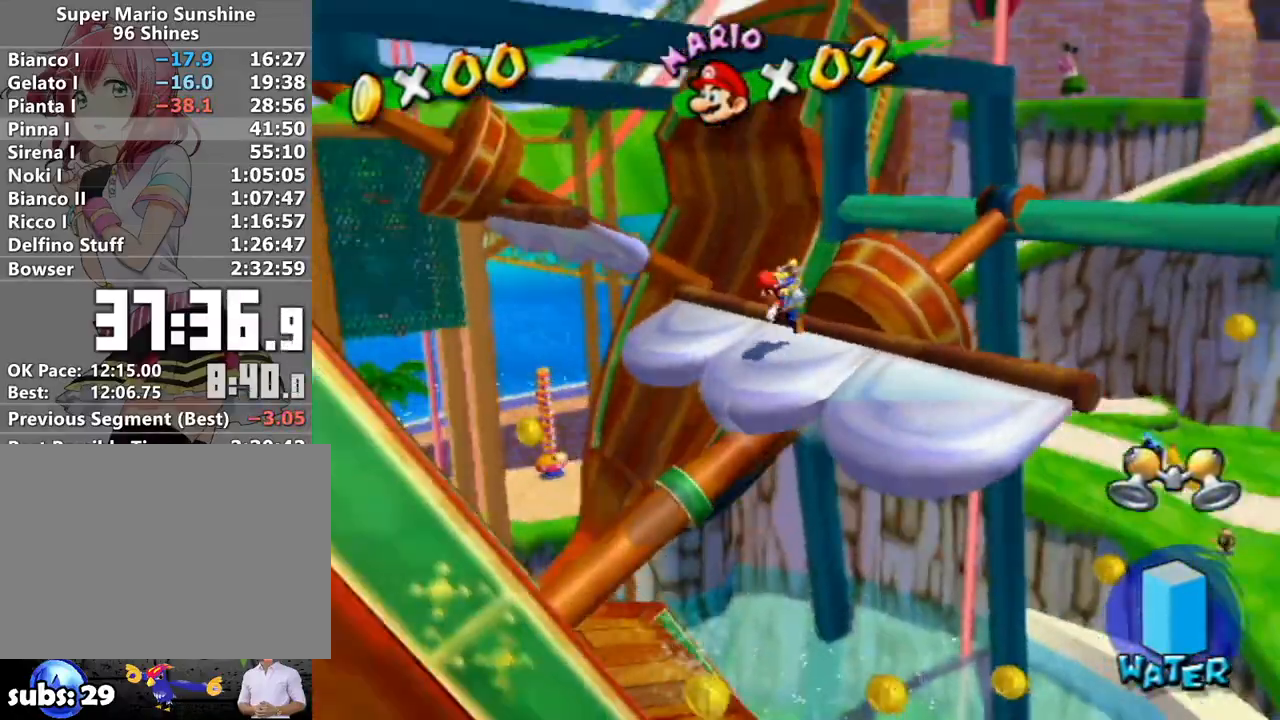
{"buttons": ["A", "R1"], "left_stick": "up", "right_stick": "center", "events": [[433, "R1", "down"], [433, "left_stick", "up"]]}
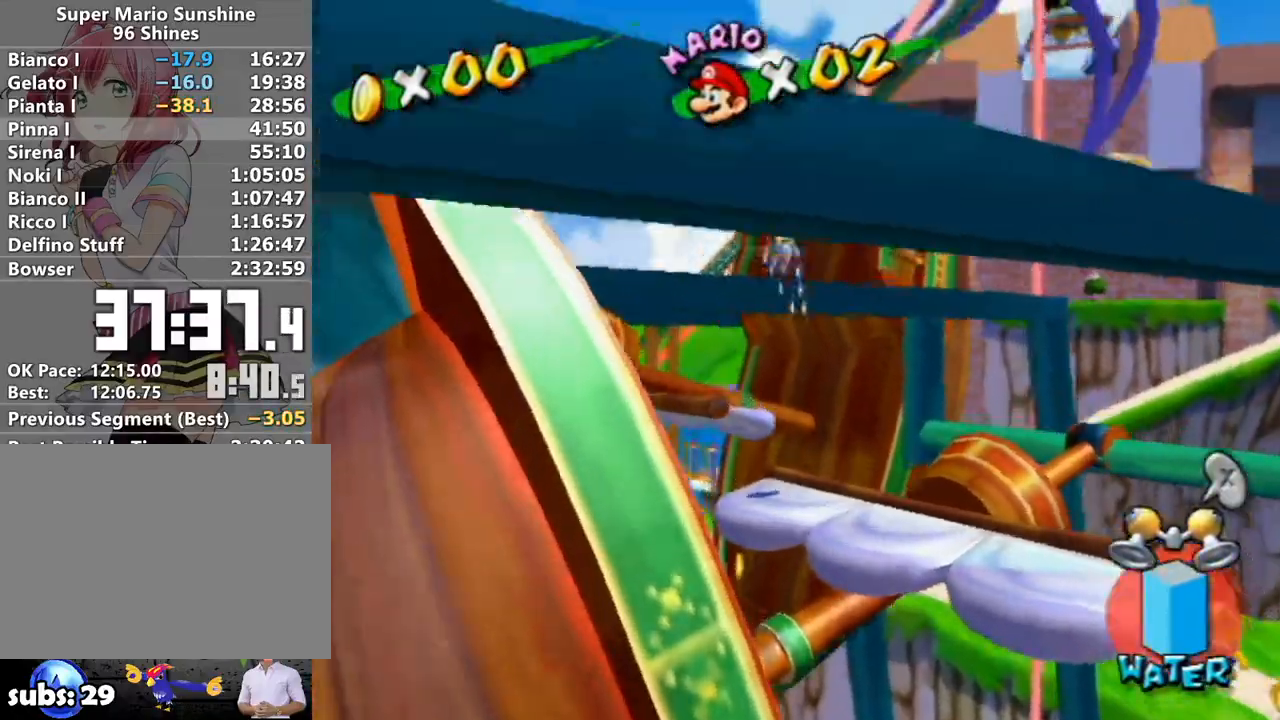
{"buttons": [], "left_stick": "down-left", "right_stick": "center", "events": [[200, "A", "up"], [200, "R1", "up"], [450, "left_stick", "down-left"]]}
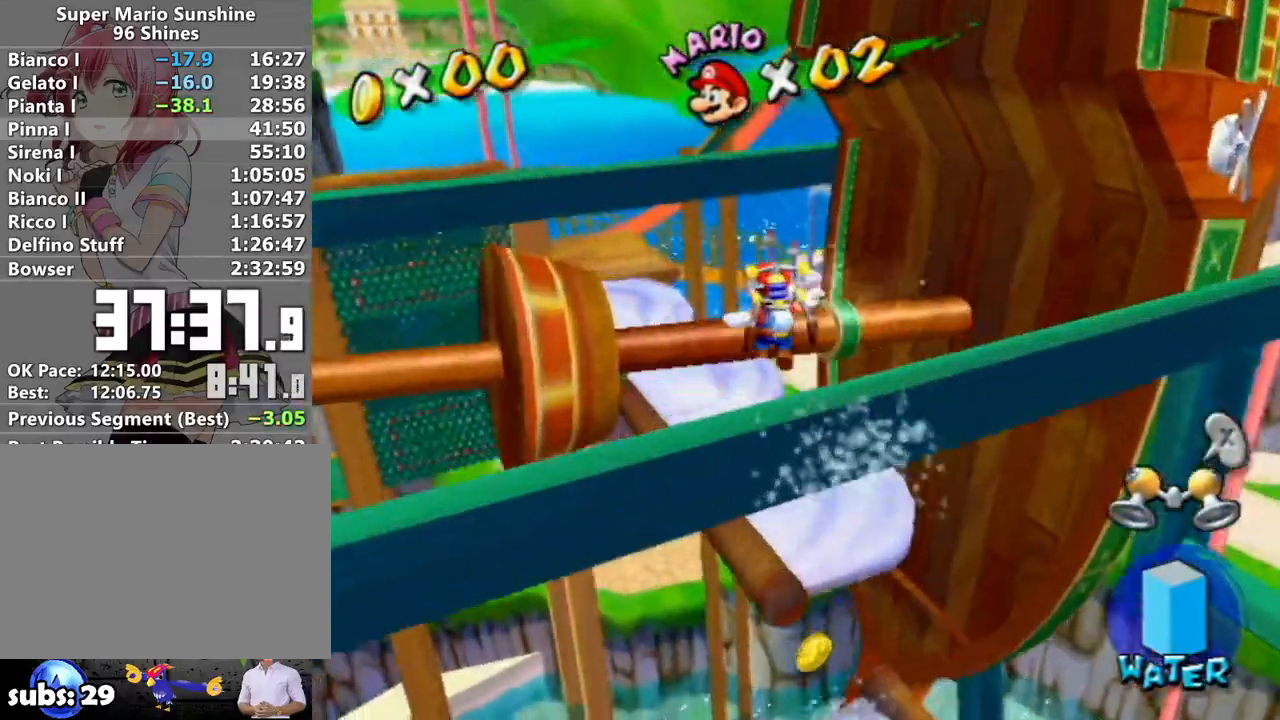
{"buttons": ["A"], "left_stick": "up", "right_stick": "center", "events": [[50, "left_stick", "right"], [117, "left_stick", "up"], [150, "A", "down"]]}
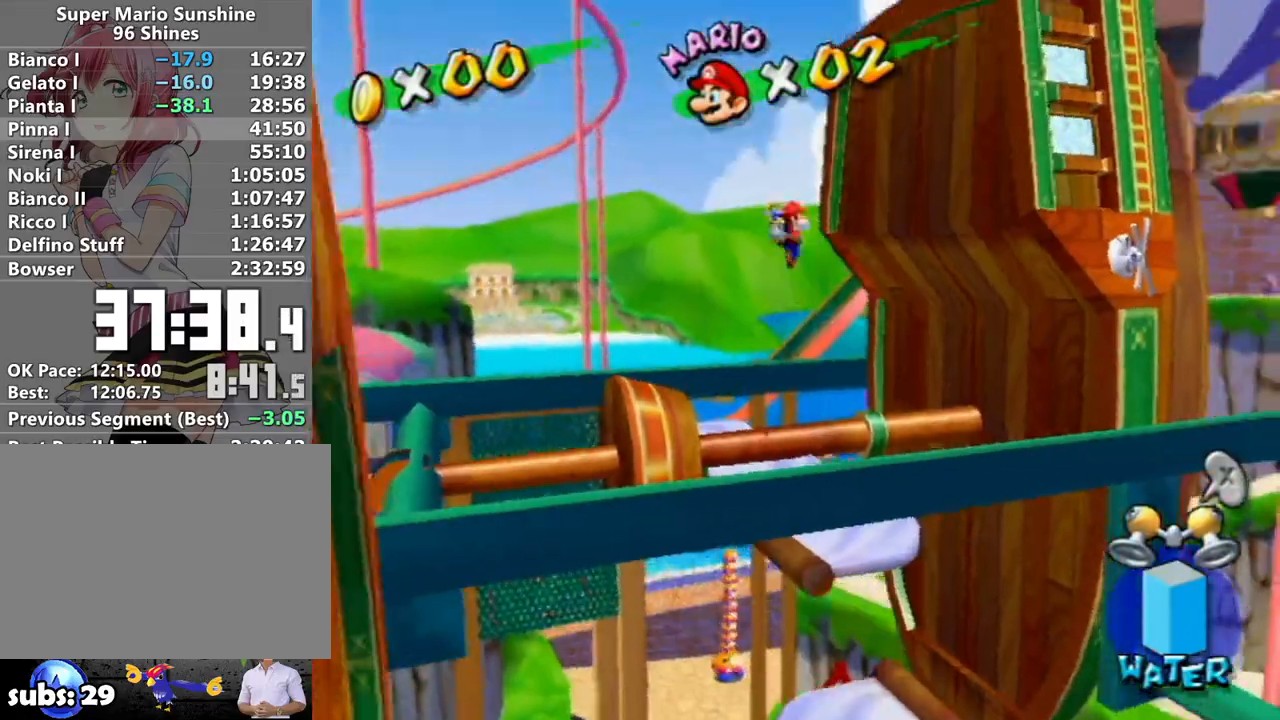
{"buttons": ["R1"], "left_stick": "up", "right_stick": "center", "events": [[267, "R1", "down"], [267, "left_stick", "up-right"], [417, "A", "up"], [417, "left_stick", "up"]]}
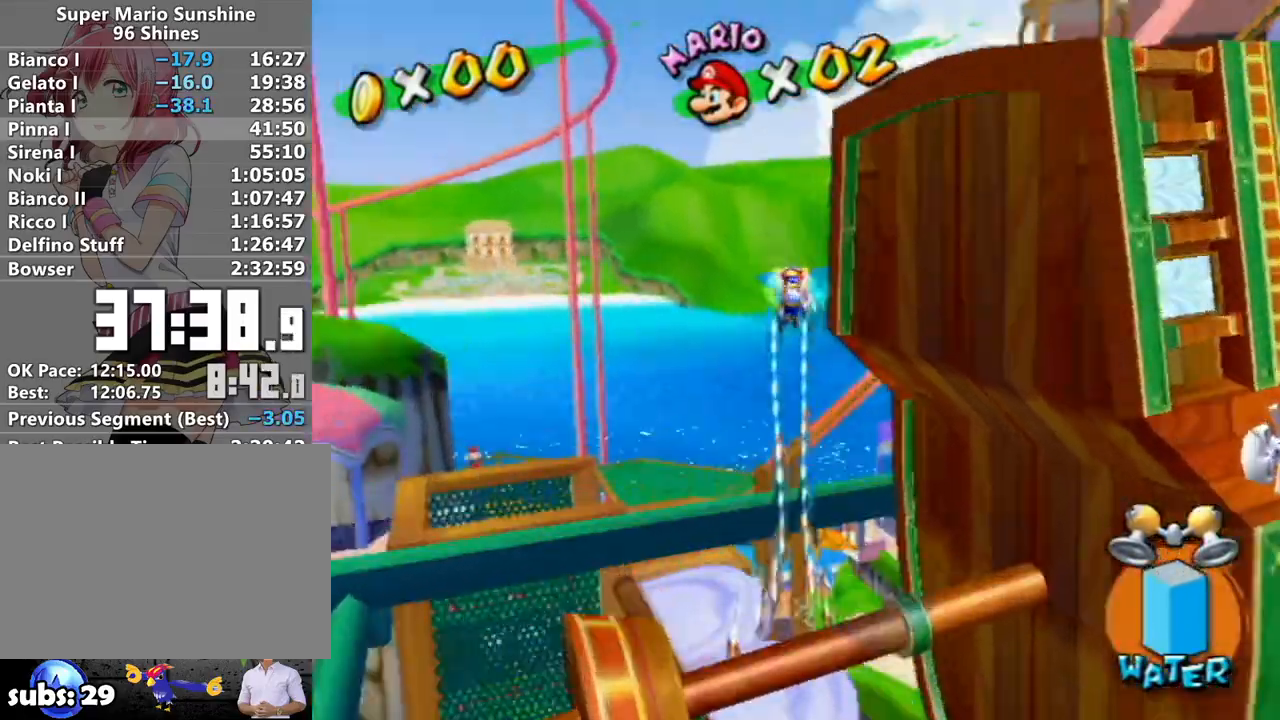
{"buttons": ["R1"], "left_stick": "up", "right_stick": "center", "events": [[17, "right_stick", "left"], [133, "right_stick", "up-left"], [200, "left_stick", "up-right"], [233, "right_stick", "center"], [300, "left_stick", "up"], [333, "right_stick", "left"], [450, "right_stick", "center"]]}
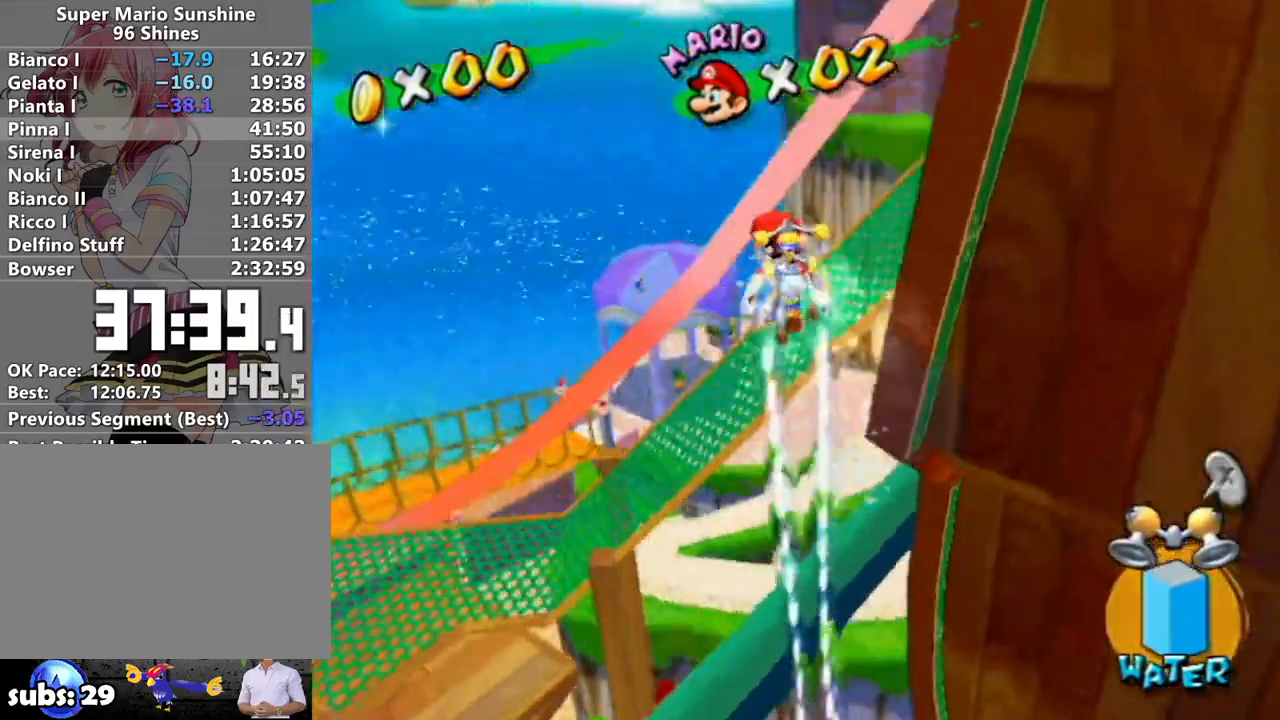
{"buttons": ["R1"], "left_stick": "up-right", "right_stick": "center", "events": [[50, "right_stick", "left"], [267, "left_stick", "up-right"], [267, "right_stick", "center"]]}
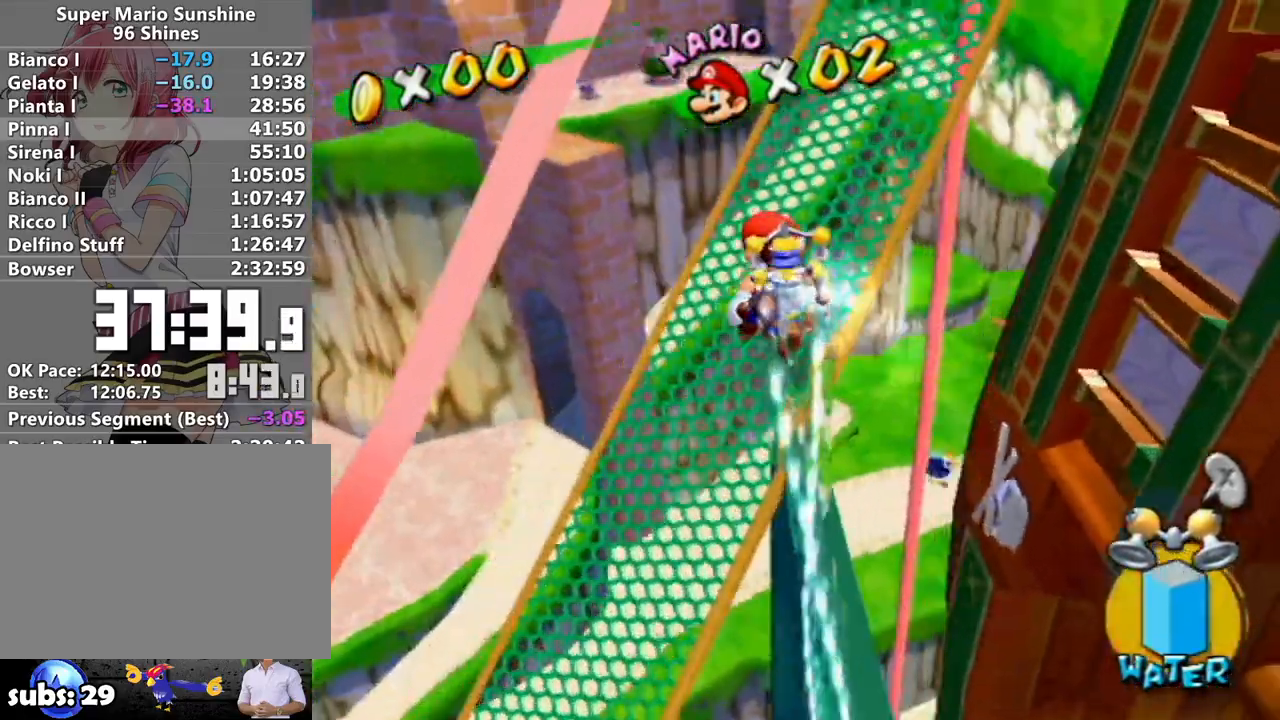
{"buttons": [], "left_stick": "up", "right_stick": "center", "events": [[200, "R1", "up"], [267, "B", "down"], [300, "left_stick", "up"], [367, "B", "up"]]}
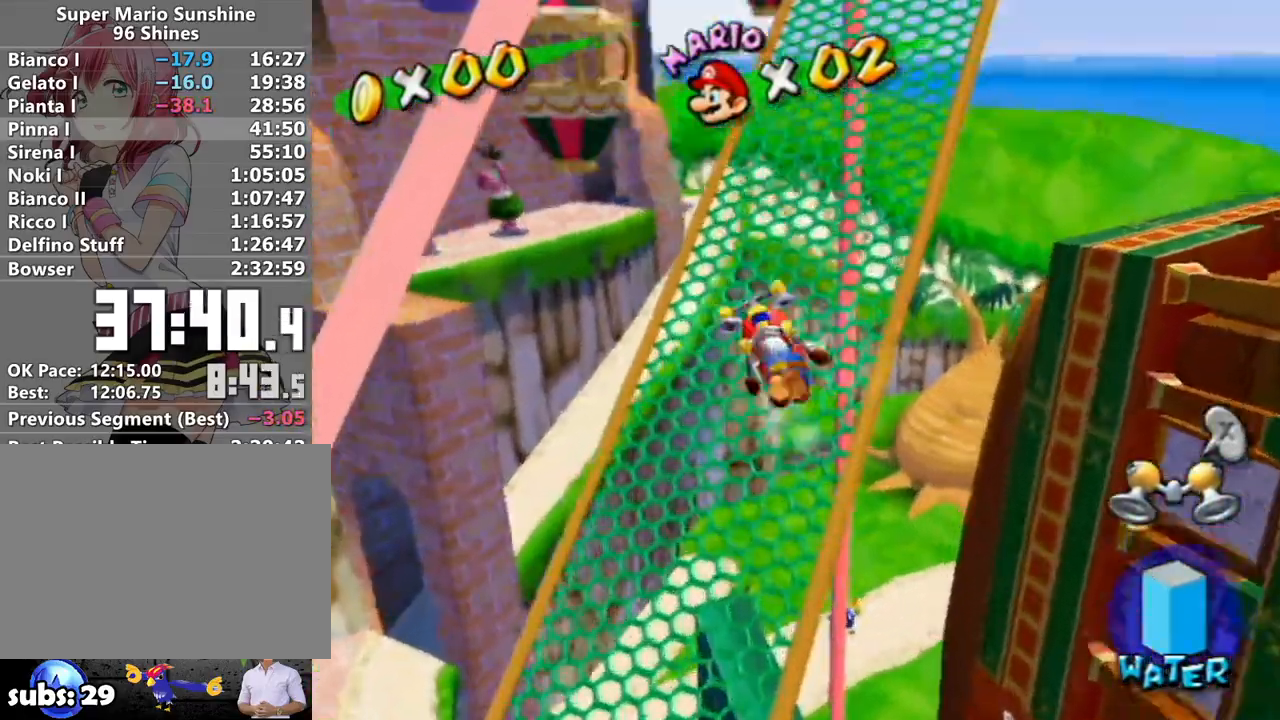
{"buttons": [], "left_stick": "up", "right_stick": "center", "events": [[17, "A", "down"], [50, "left_stick", "up-right"], [117, "A", "up"], [150, "right_stick", "left"], [367, "left_stick", "up"], [383, "right_stick", "center"]]}
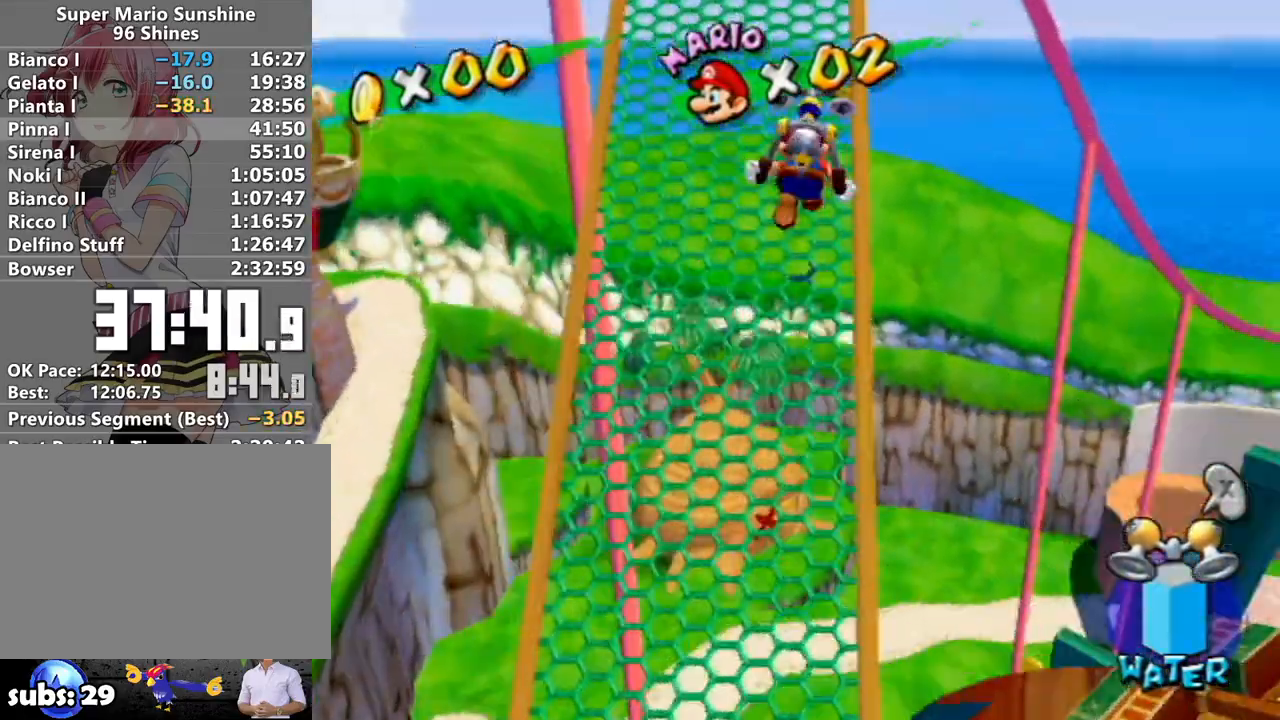
{"buttons": [], "left_stick": "up", "right_stick": "right", "events": [[83, "right_stick", "right"], [200, "right_stick", "center"], [483, "right_stick", "right"]]}
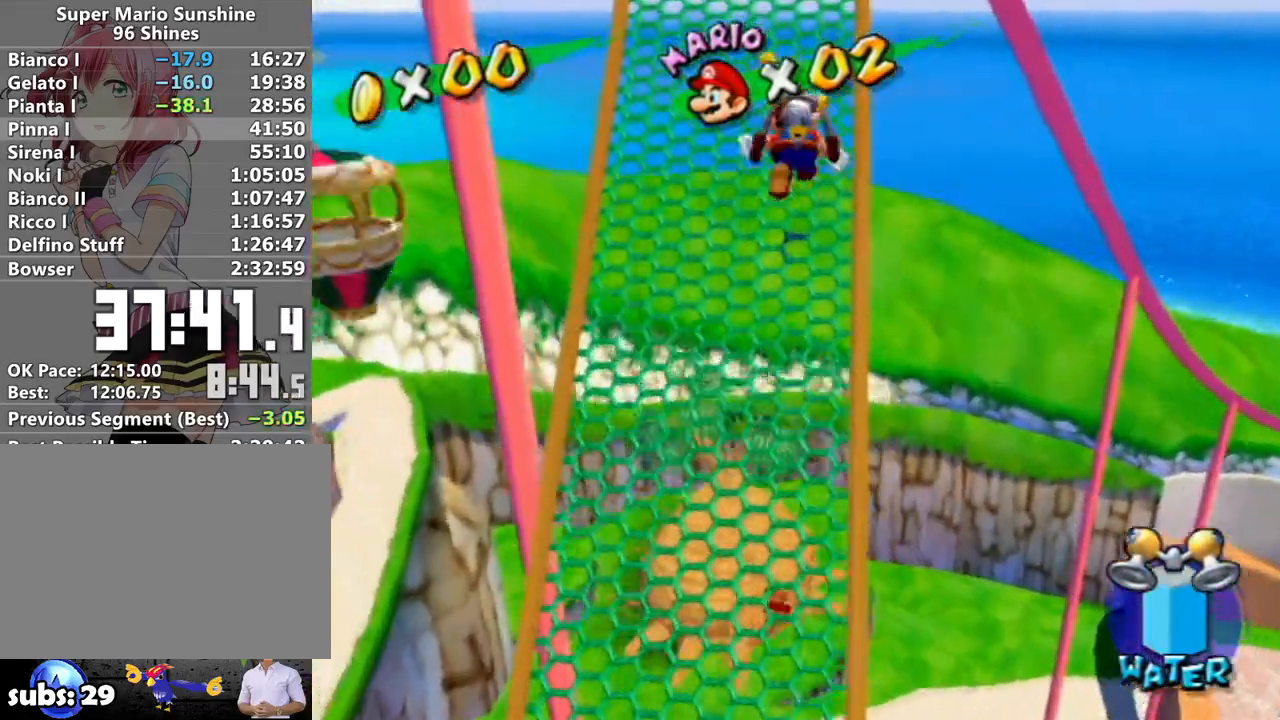
{"buttons": ["A"], "left_stick": "up-left", "right_stick": "center", "events": [[50, "right_stick", "center"], [233, "left_stick", "up-left"], [367, "A", "down"]]}
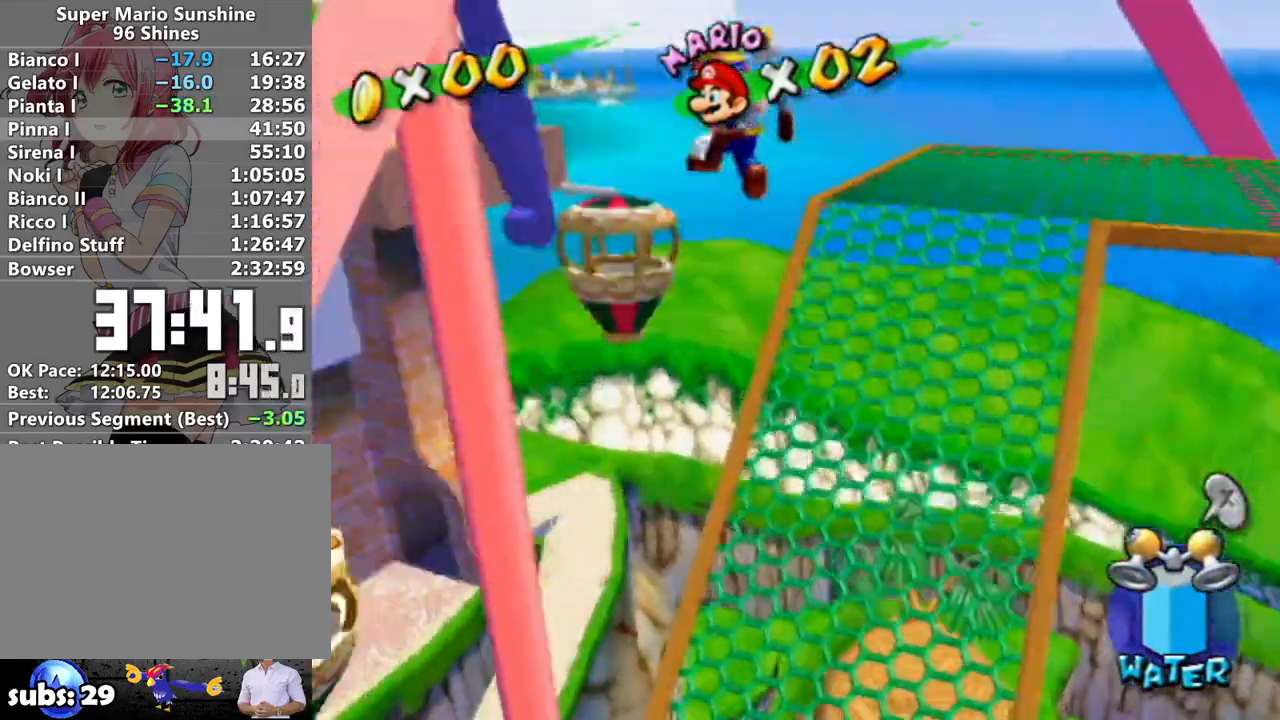
{"buttons": [], "left_stick": "up-left", "right_stick": "center", "events": [[267, "A", "up"]]}
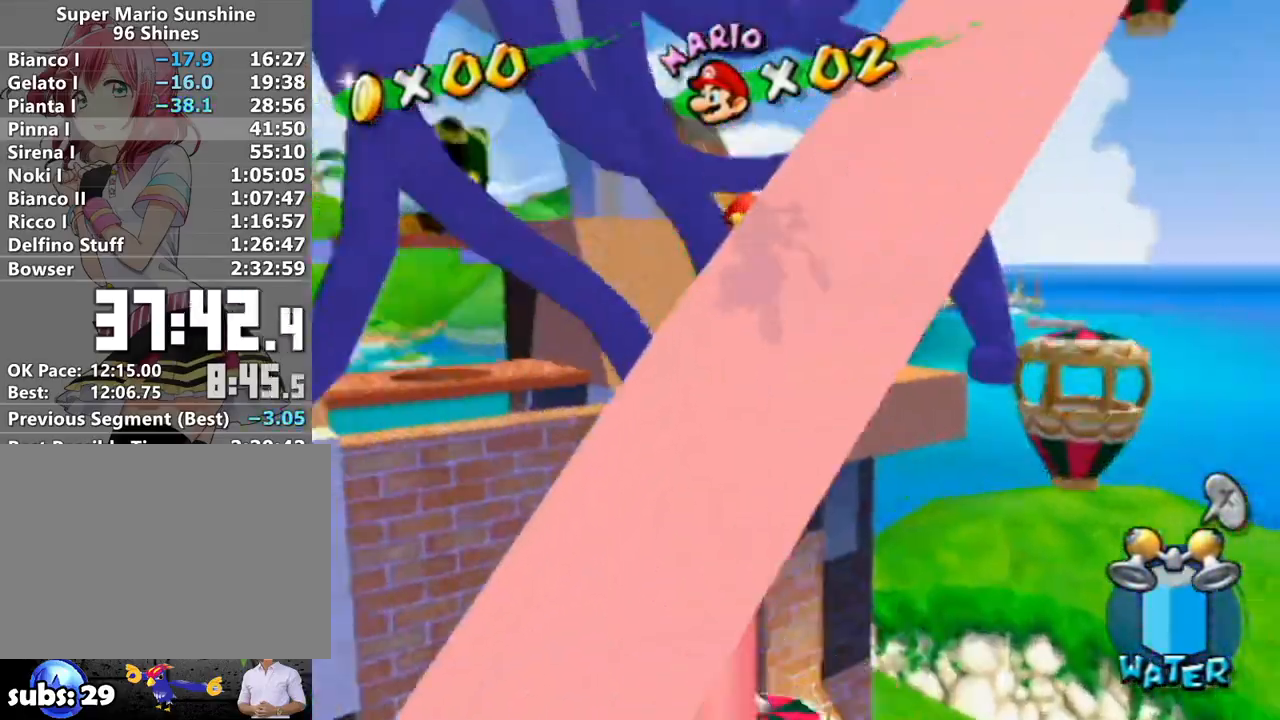
{"buttons": ["R1"], "left_stick": "up", "right_stick": "center", "events": [[233, "left_stick", "left"], [300, "R1", "down"], [450, "left_stick", "up"]]}
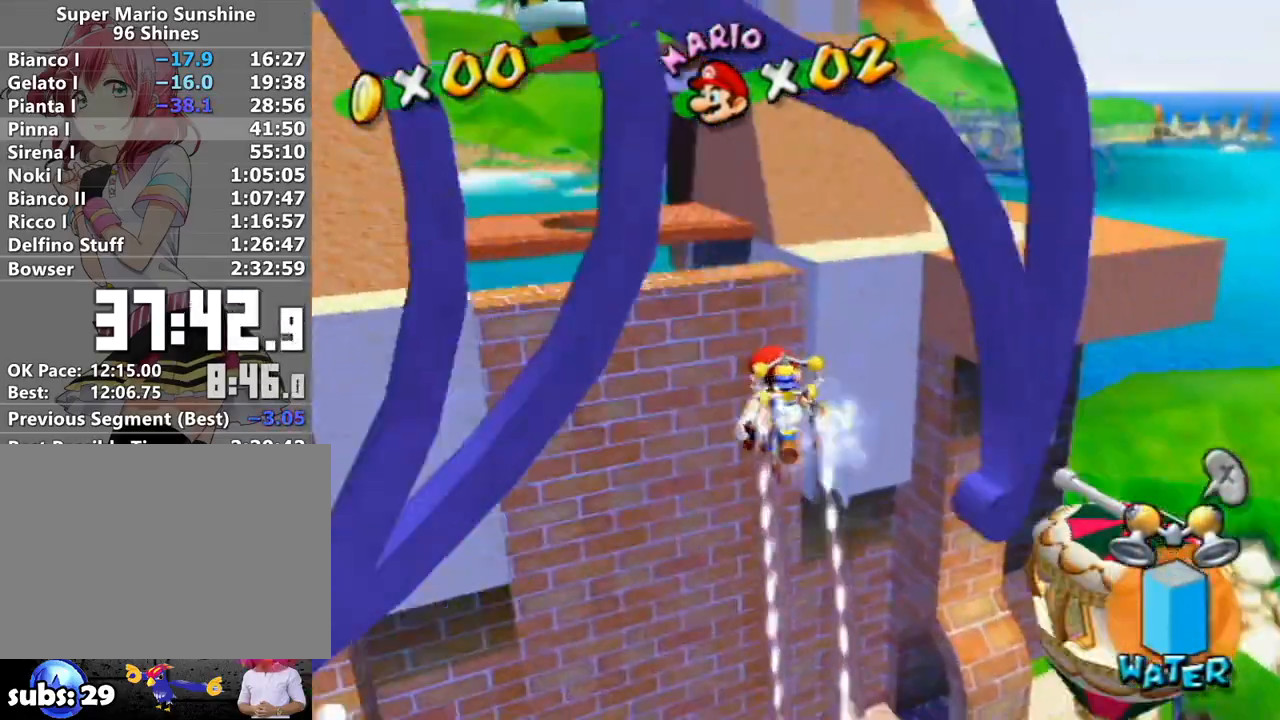
{"buttons": ["R1"], "left_stick": "up-left", "right_stick": "center", "events": [[183, "right_stick", "up-right"], [300, "right_stick", "center"], [433, "left_stick", "up-left"]]}
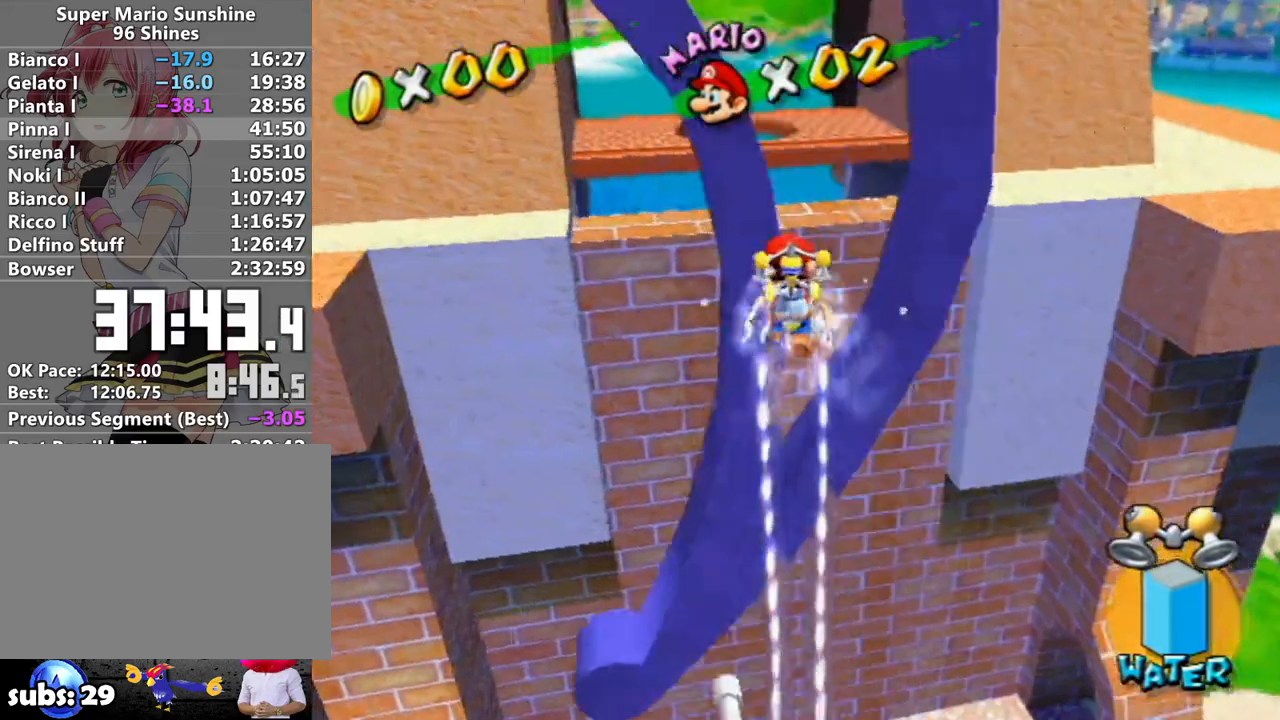
{"buttons": ["R1"], "left_stick": "up", "right_stick": "center", "events": [[50, "right_stick", "up-right"], [83, "left_stick", "up"], [150, "right_stick", "center"], [417, "right_stick", "up"], [500, "right_stick", "center"]]}
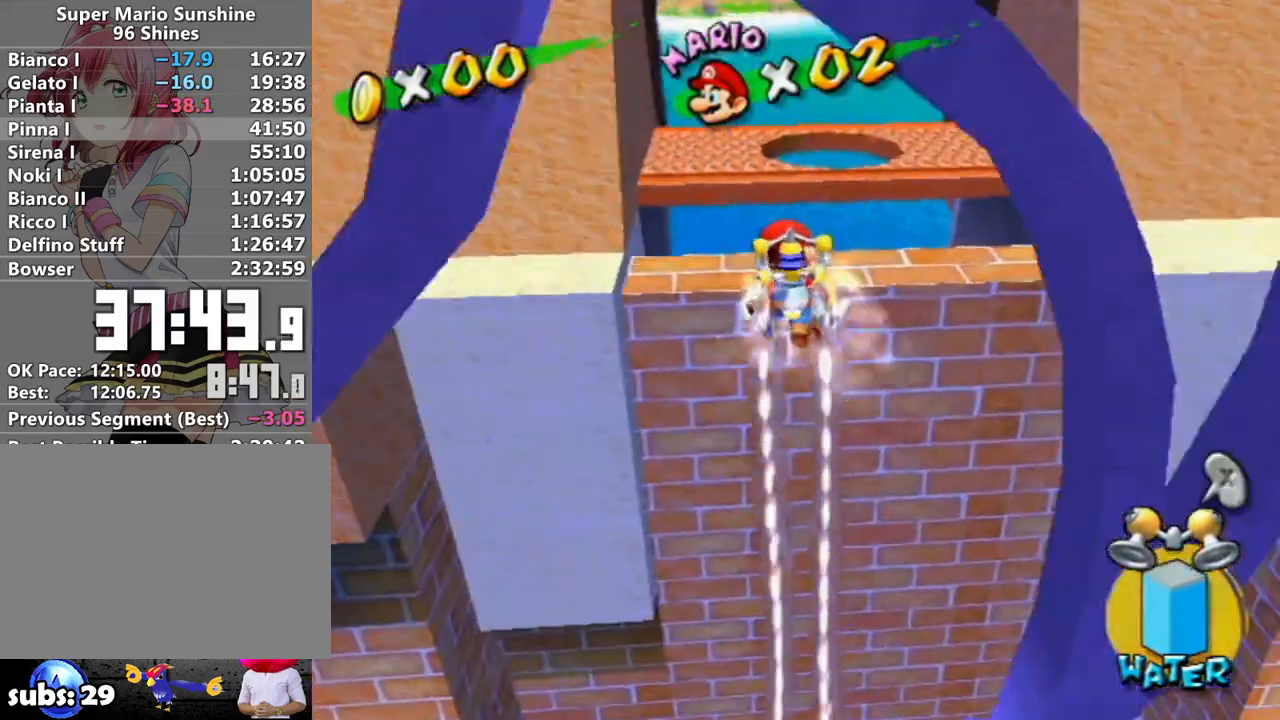
{"buttons": ["R1"], "left_stick": "up", "right_stick": "center", "events": []}
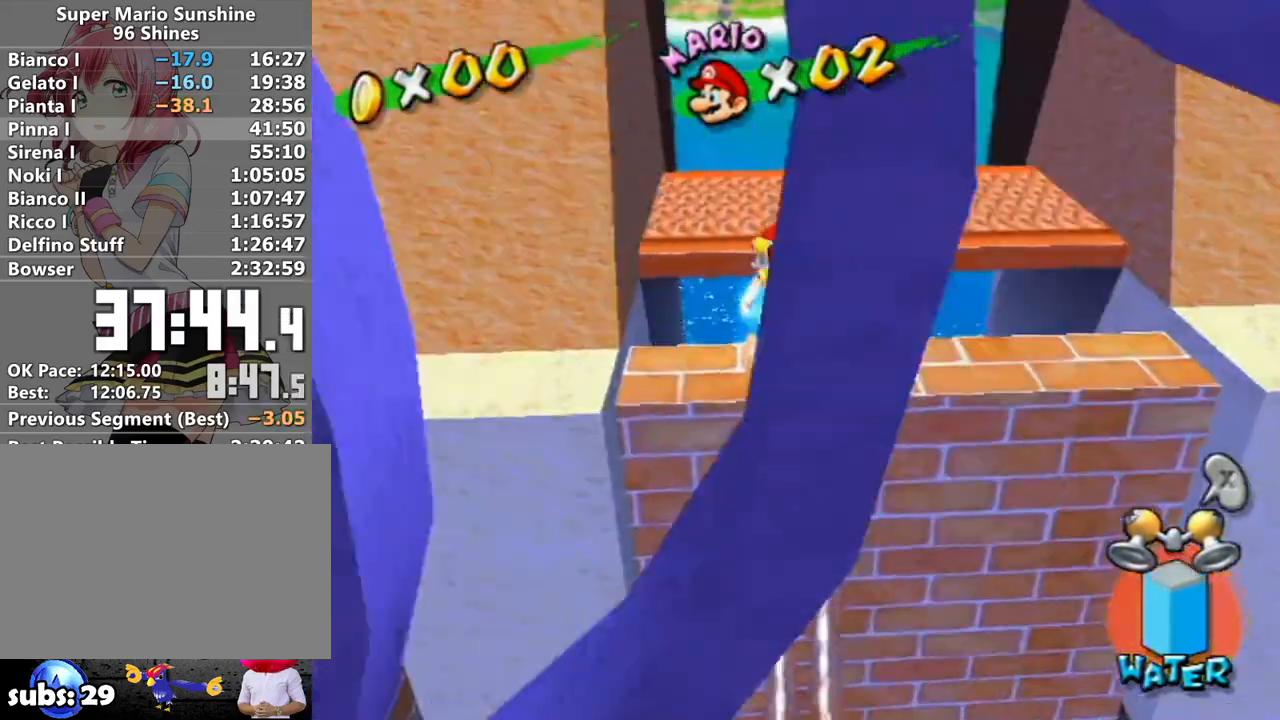
{"buttons": ["R1"], "left_stick": "up", "right_stick": "center", "events": [[50, "left_stick", "up-right"], [150, "left_stick", "up"]]}
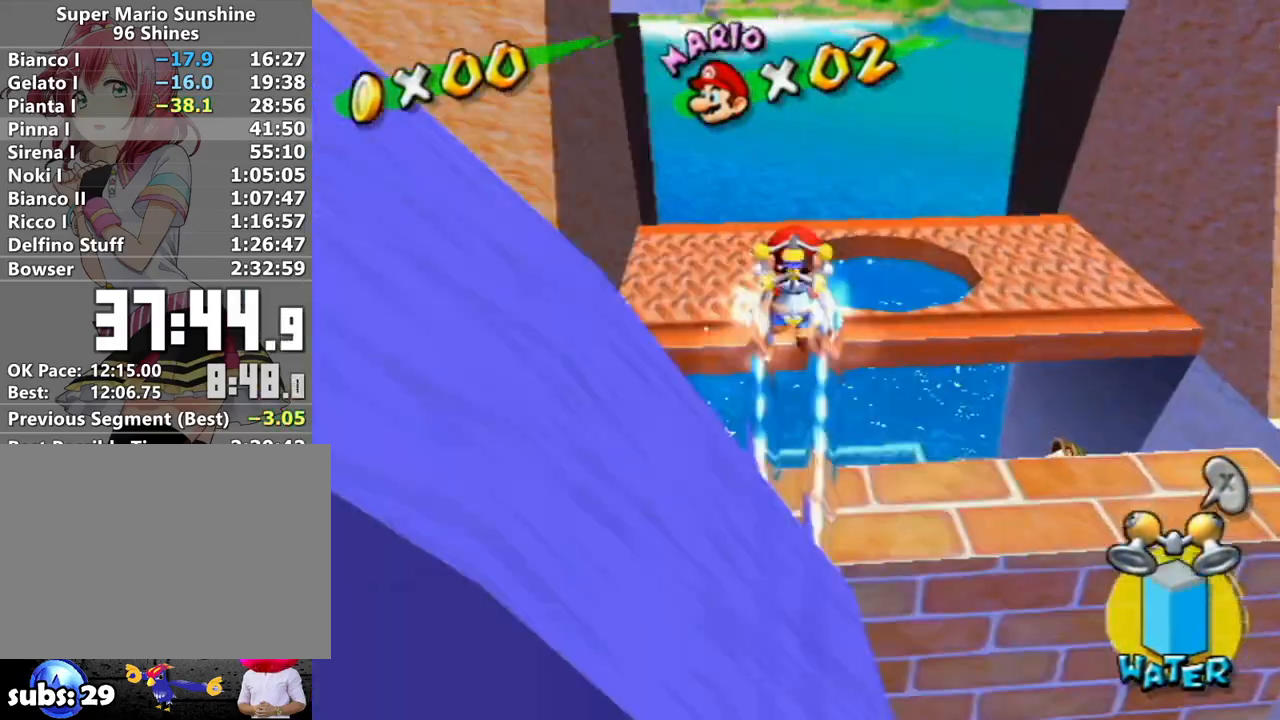
{"buttons": ["A"], "left_stick": "up-right", "right_stick": "center", "events": [[83, "R1", "up"], [483, "A", "down"], [483, "left_stick", "up-right"]]}
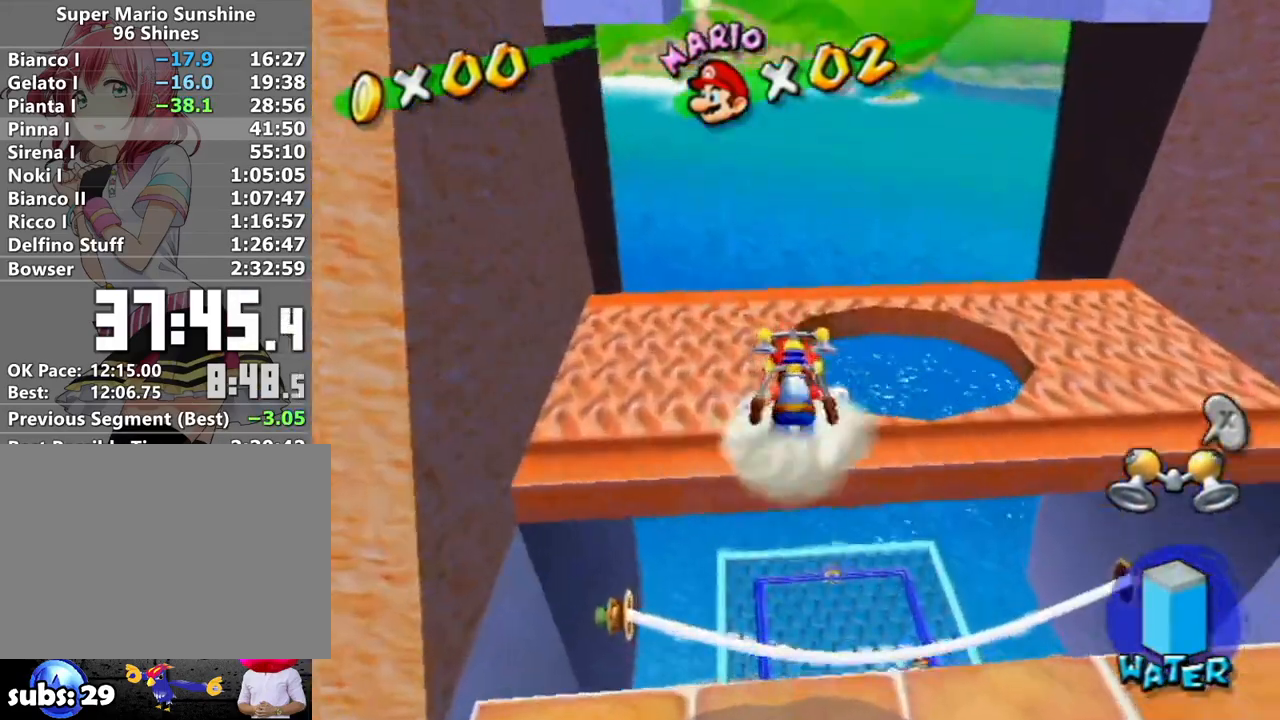
{"buttons": [], "left_stick": "right", "right_stick": "center", "events": [[167, "left_stick", "right"], [367, "A", "up"], [433, "A", "down"], [483, "A", "up"]]}
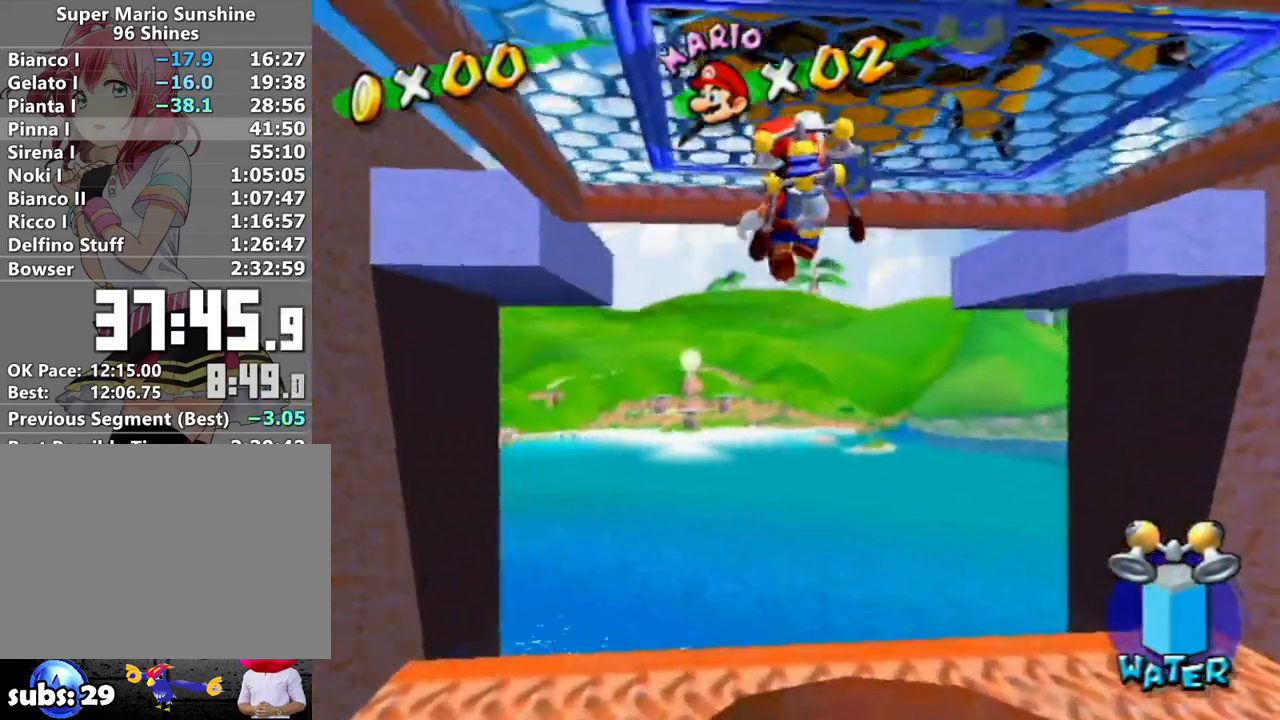
{"buttons": [], "left_stick": "center", "right_stick": "center", "events": [[17, "left_stick", "center"], [50, "A", "down"], [133, "A", "up"]]}